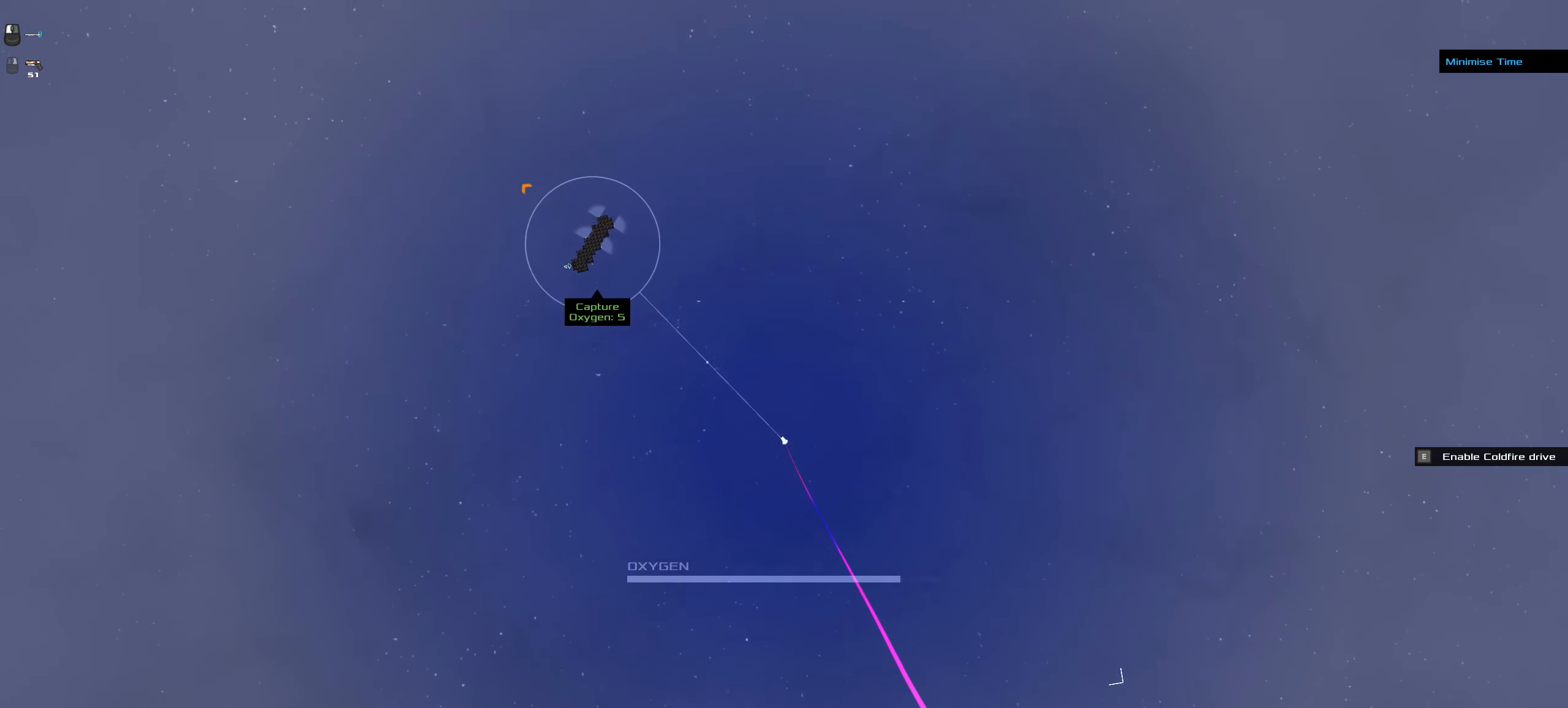
Gameplay with keyboard and mouse; each line is a JSON object with the keys and mouse buttons held at the frame after it. "events" lists presses ("down") and releases ("up") of ".", "/", "0", "1", "2", "3", "4", "5", "6", "7", "8", "9", "a", "alt_l", "alt_r", "b", "backslash", "backspace", "c", "caps_lock", "comma", "ctrl_l", "ctrl_r", "d", "down", "e", "equals", "f", "g", "h", "i", "j", "k", "l", "lbracket", "left", "m", "minus", "n", "o", "p", "q", "quote", "r", "rbracket", "return", "right", "s", "semicolon", "shift_l", "shift_r", "space", "super", "t", "tab", "tilde", "u", "up", "v", "w", "x", "y", "z", "mouse_left", "mouse_wheel" and "mouse_right" between this image and that frame as [ms after this image, input, new state], when the widget could be followed in between. "mouse_left", "mouse_wheel", "mouse_right" = the "left", "wheel", "right" buttons of the "mouse" list. No other keys are recorded. "wheel" means that the mouse wheel is clicked or scrolled. Not read: mouse_move.
{"keys": ["ctrl_l"], "mouse": ["right"], "events": [[200, "mouse_left", "down"], [200, "mouse_right", "up"], [434, "mouse_right", "down"], [484, "mouse_left", "up"]]}
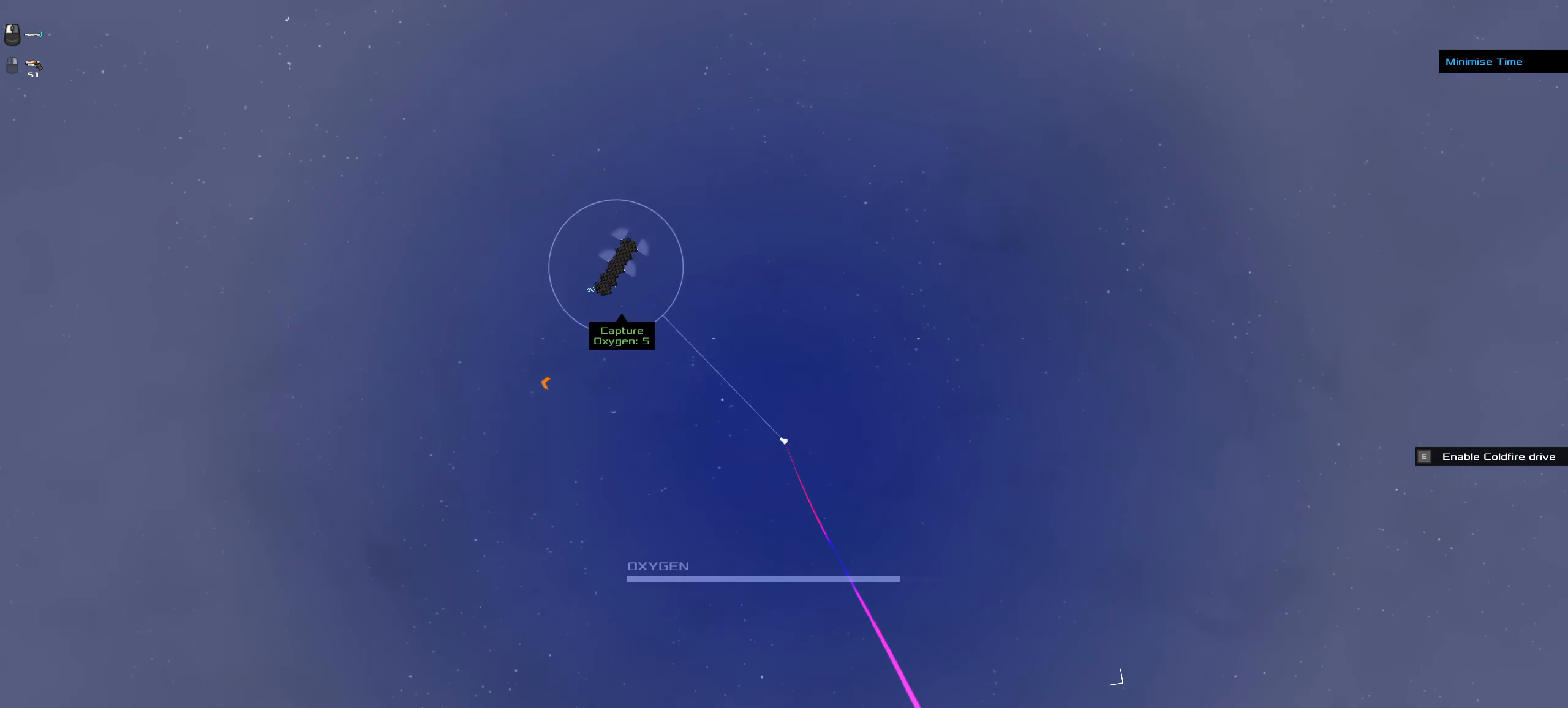
{"keys": ["ctrl_l"], "mouse": ["right"], "events": []}
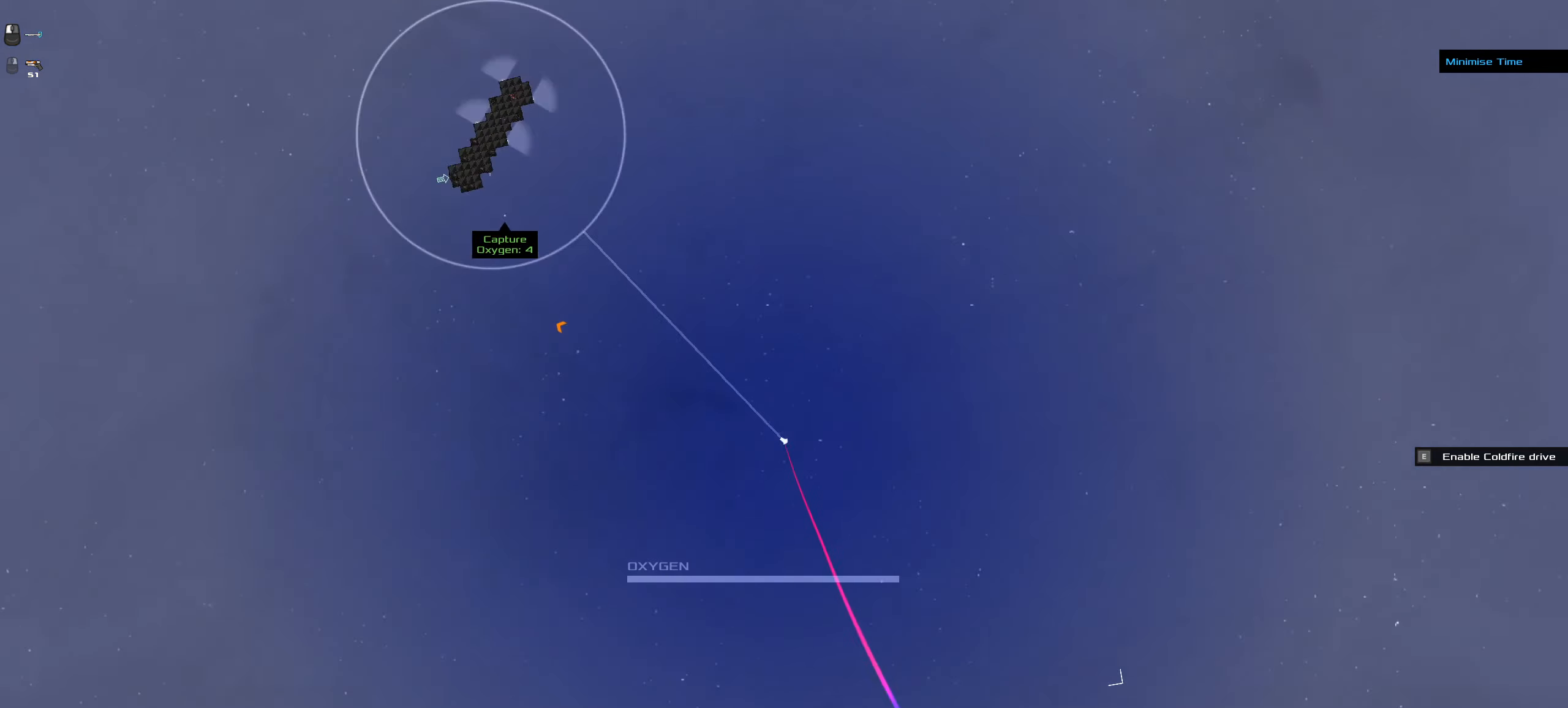
{"keys": ["ctrl_l"], "mouse": ["right"], "events": []}
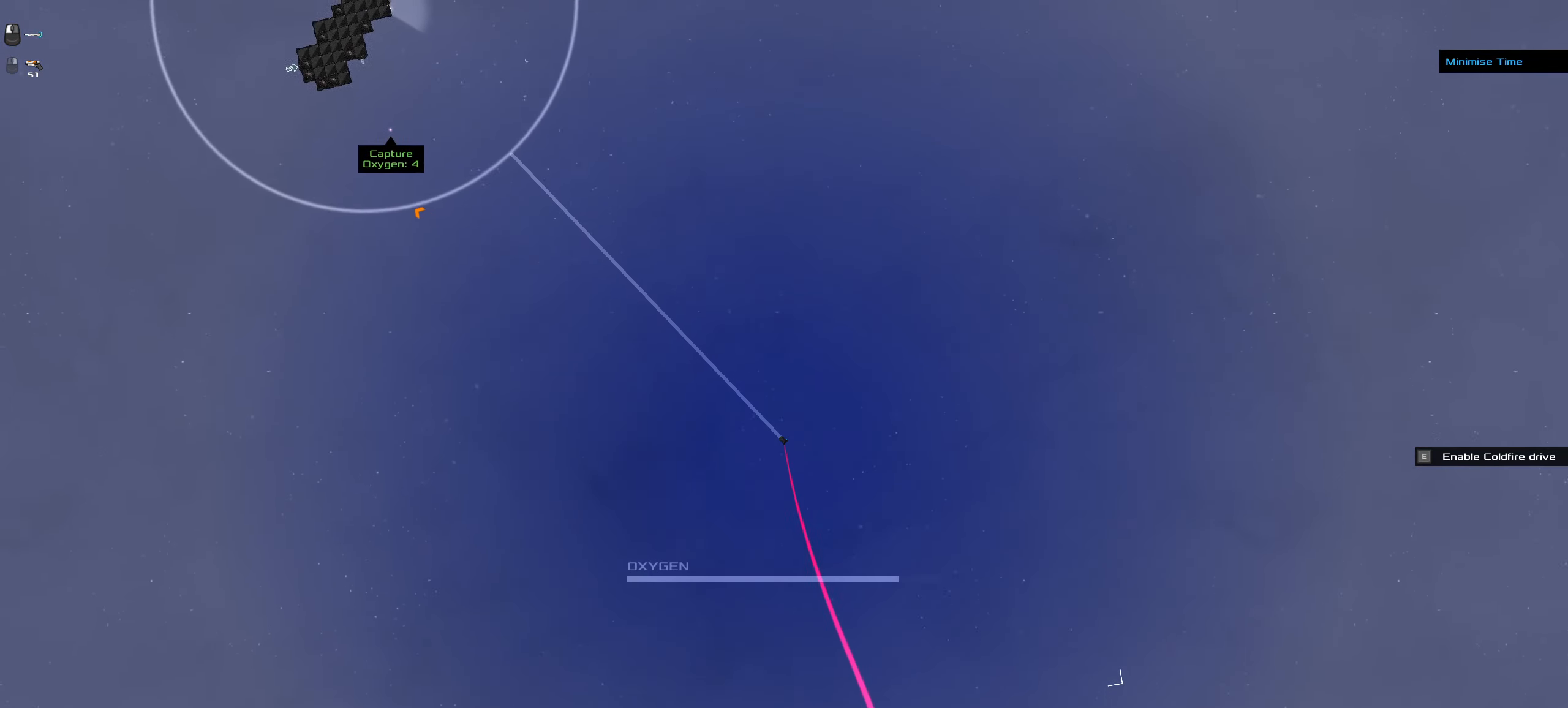
{"keys": ["ctrl_l"], "mouse": ["left"], "events": [[117, "mouse_left", "down"], [117, "mouse_right", "up"]]}
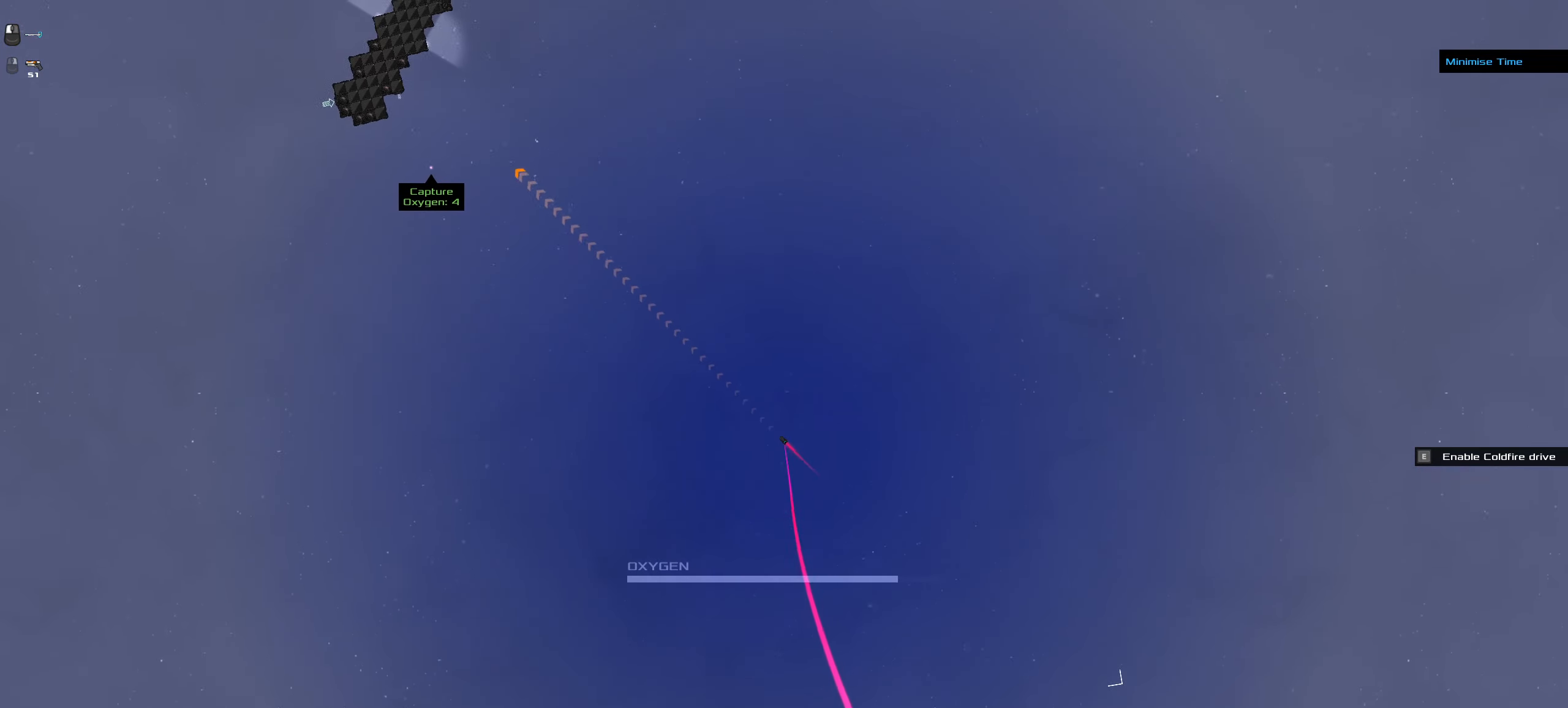
{"keys": ["ctrl_l"], "mouse": ["left"], "events": []}
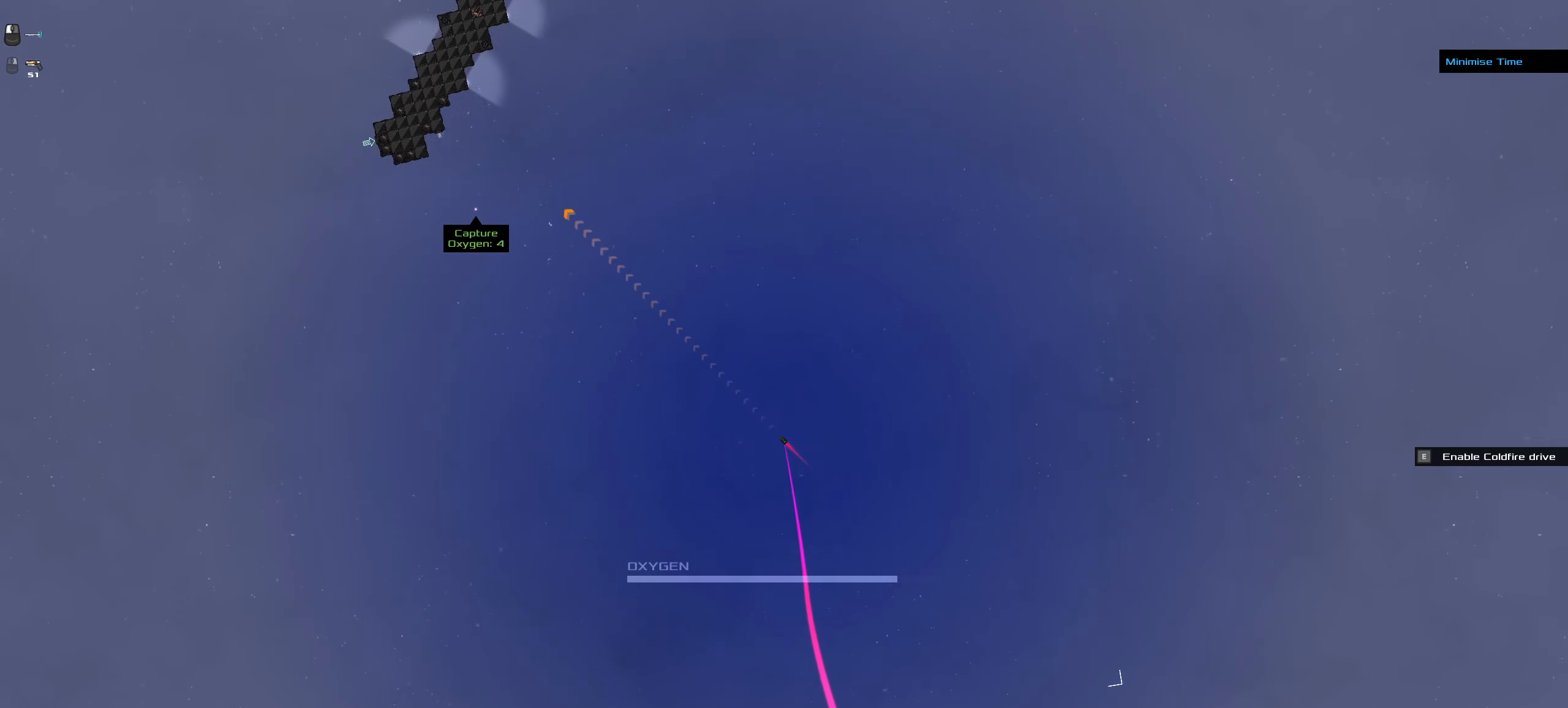
{"keys": ["ctrl_l"], "mouse": ["left"], "events": [[184, "space", "down"], [284, "space", "up"]]}
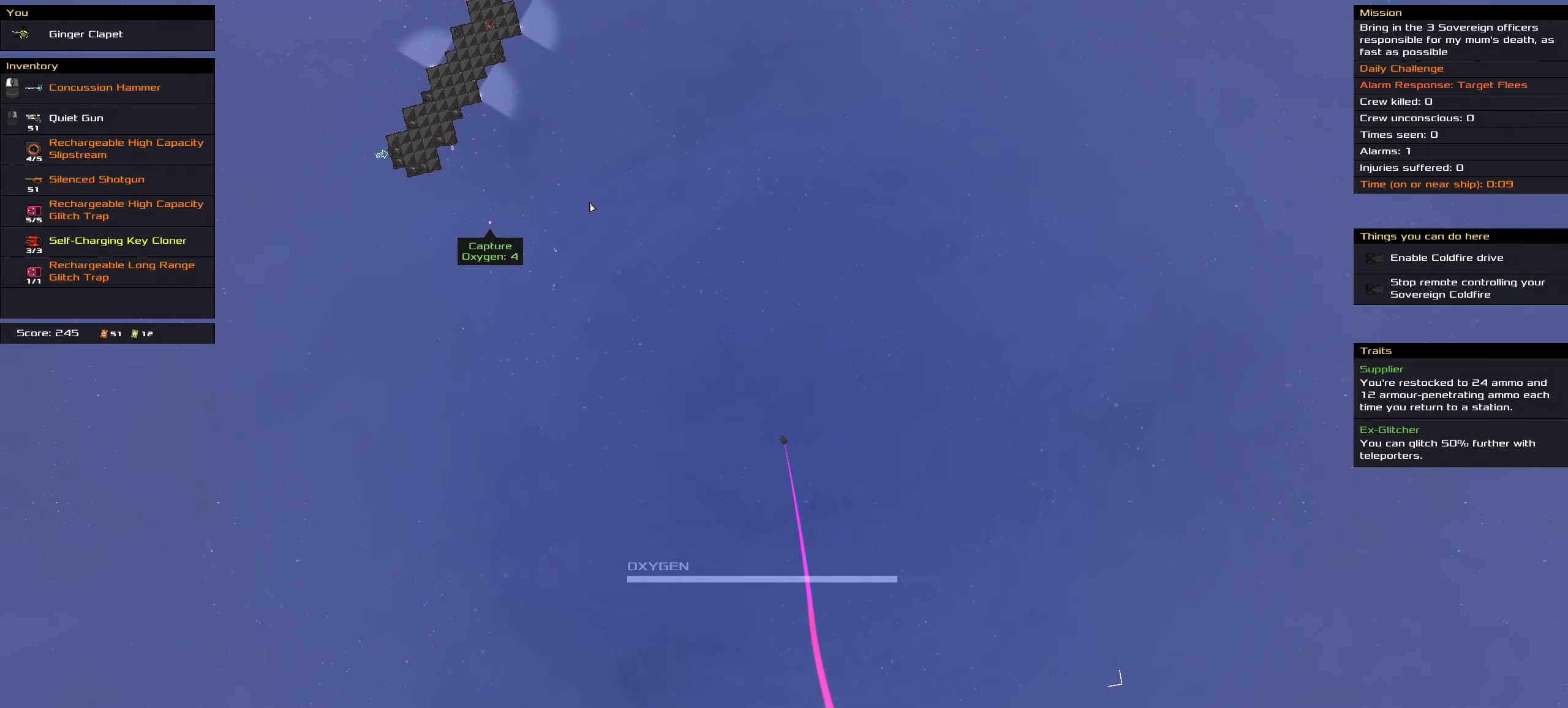
{"keys": ["ctrl_l"], "mouse": ["right"], "events": [[117, "space", "down"], [200, "space", "up"], [434, "mouse_left", "up"], [484, "mouse_right", "down"]]}
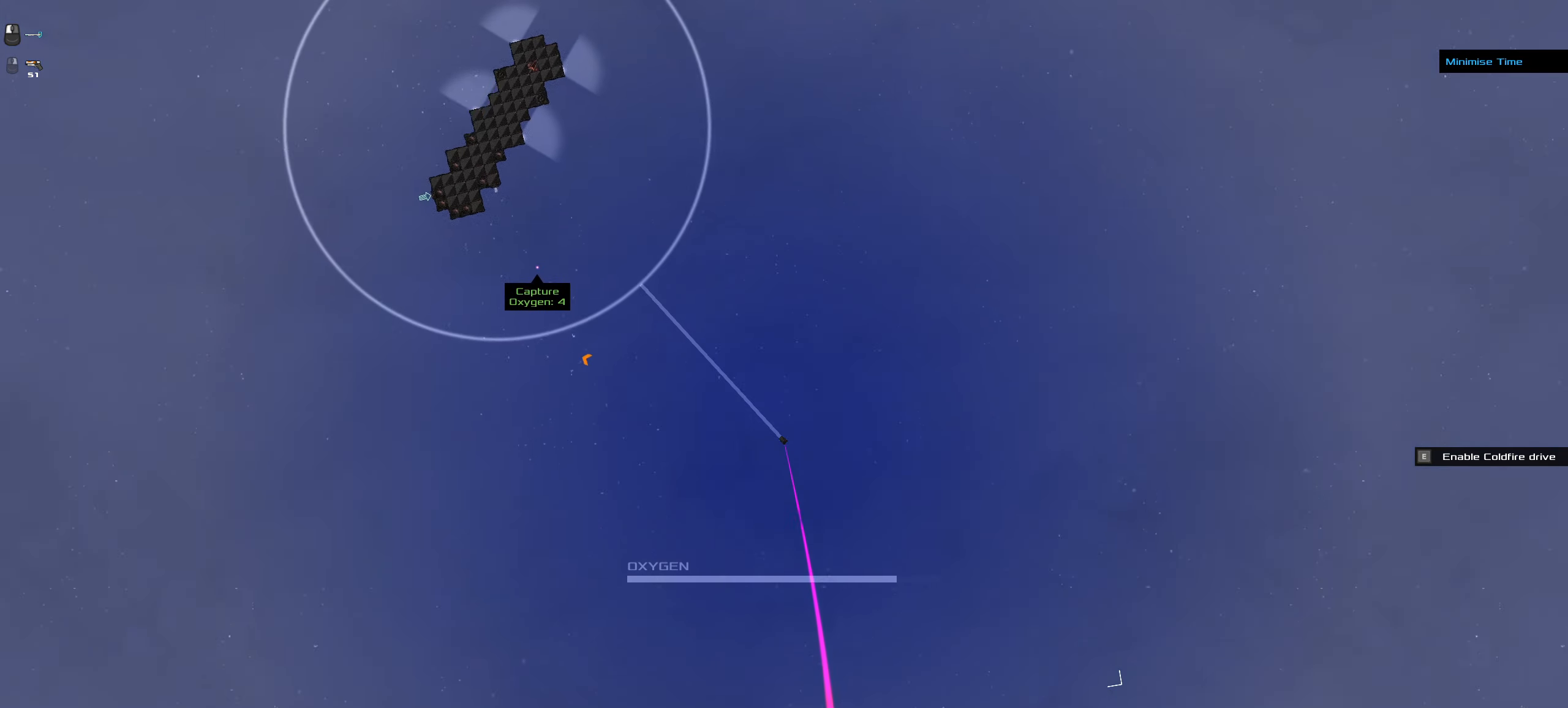
{"keys": ["ctrl_l"], "mouse": ["right"], "events": []}
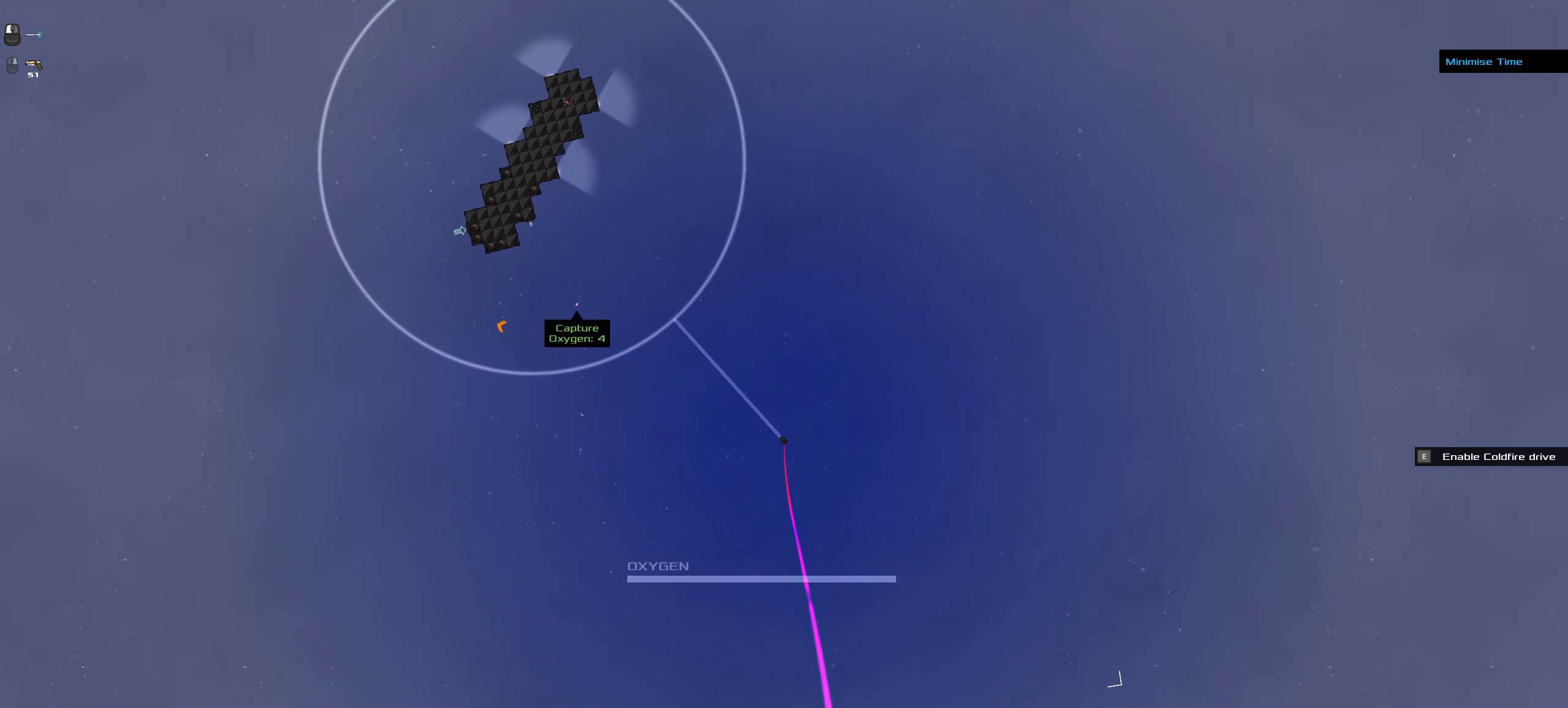
{"keys": ["ctrl_l"], "mouse": ["left"], "events": [[50, "mouse_left", "down"], [183, "mouse_right", "up"]]}
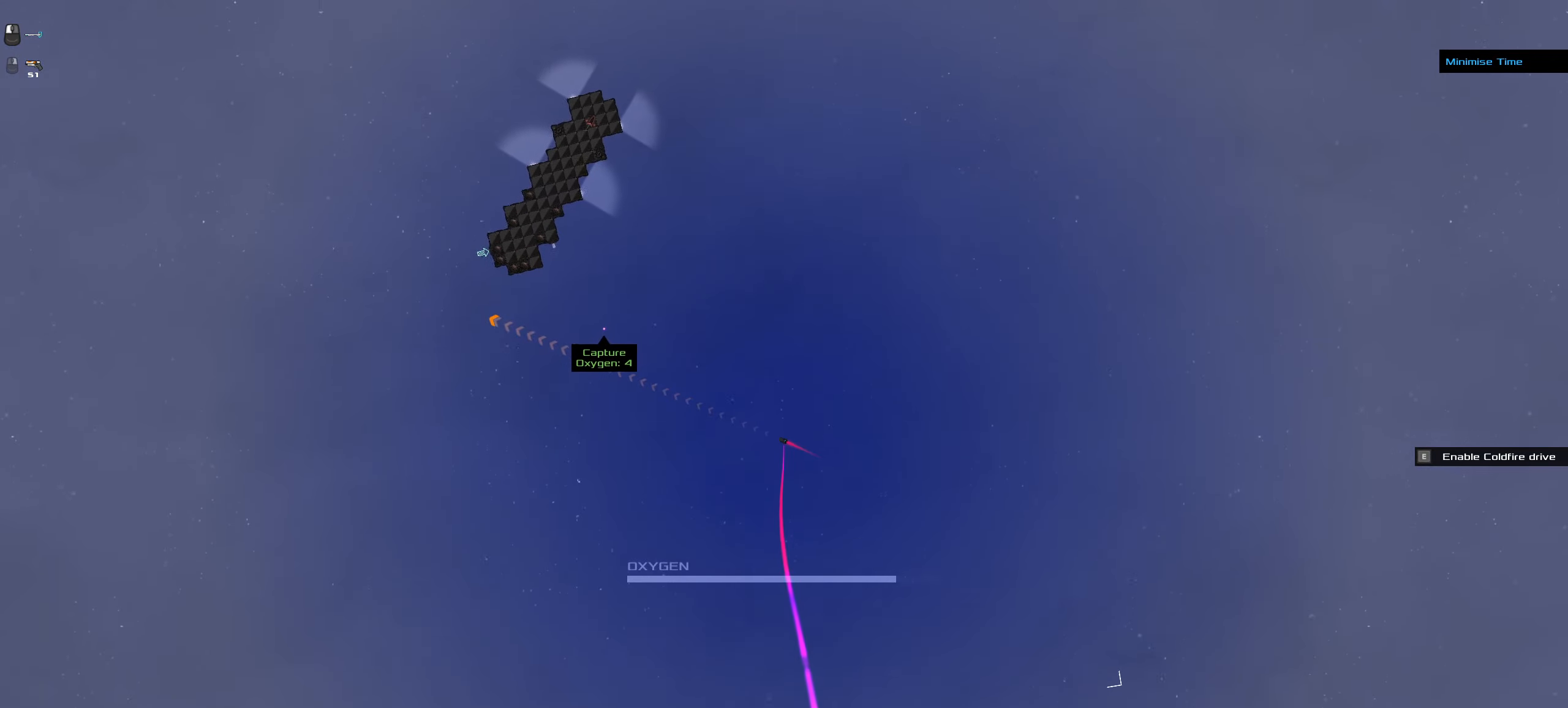
{"keys": ["ctrl_l"], "mouse": ["left"], "events": []}
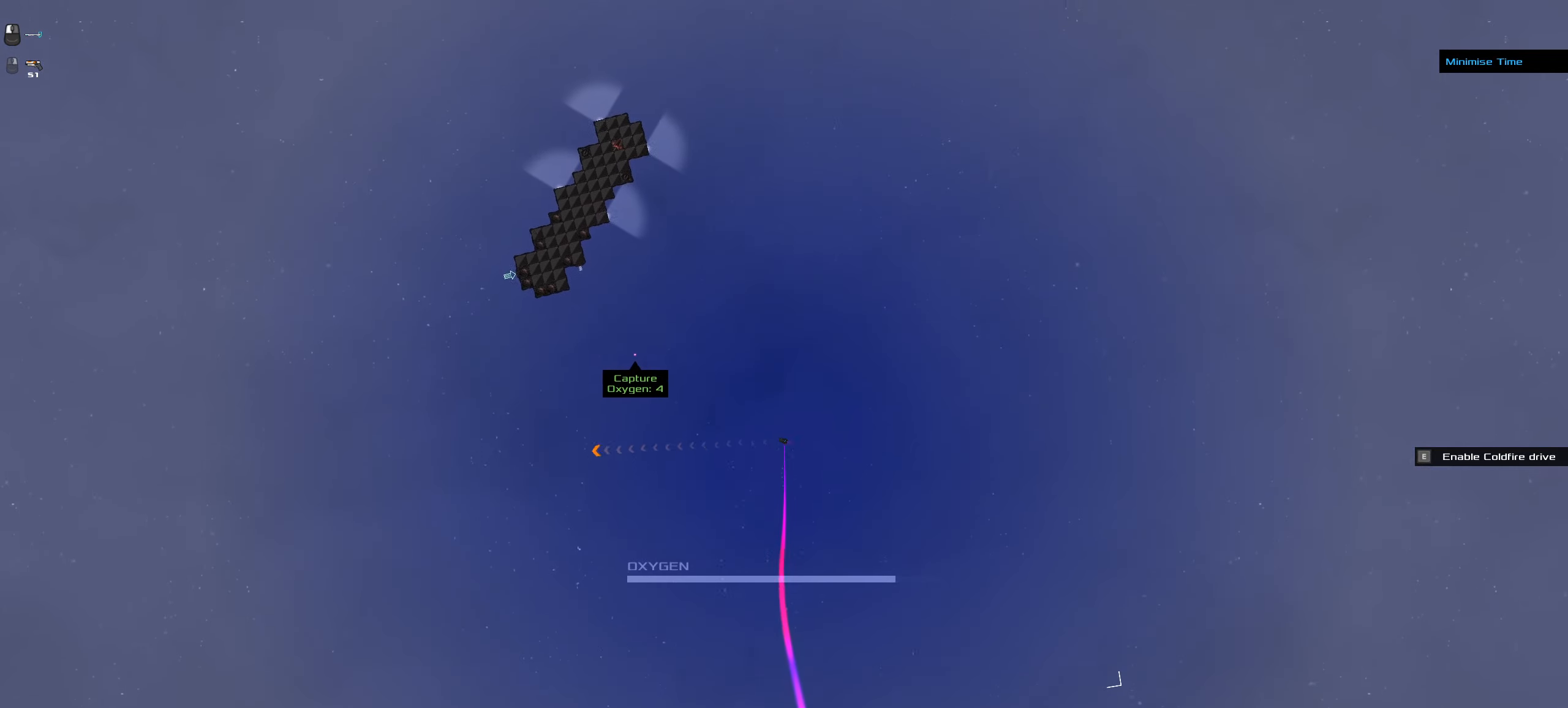
{"keys": ["ctrl_l"], "mouse": ["right"], "events": [[266, "mouse_left", "up"], [366, "mouse_right", "down"]]}
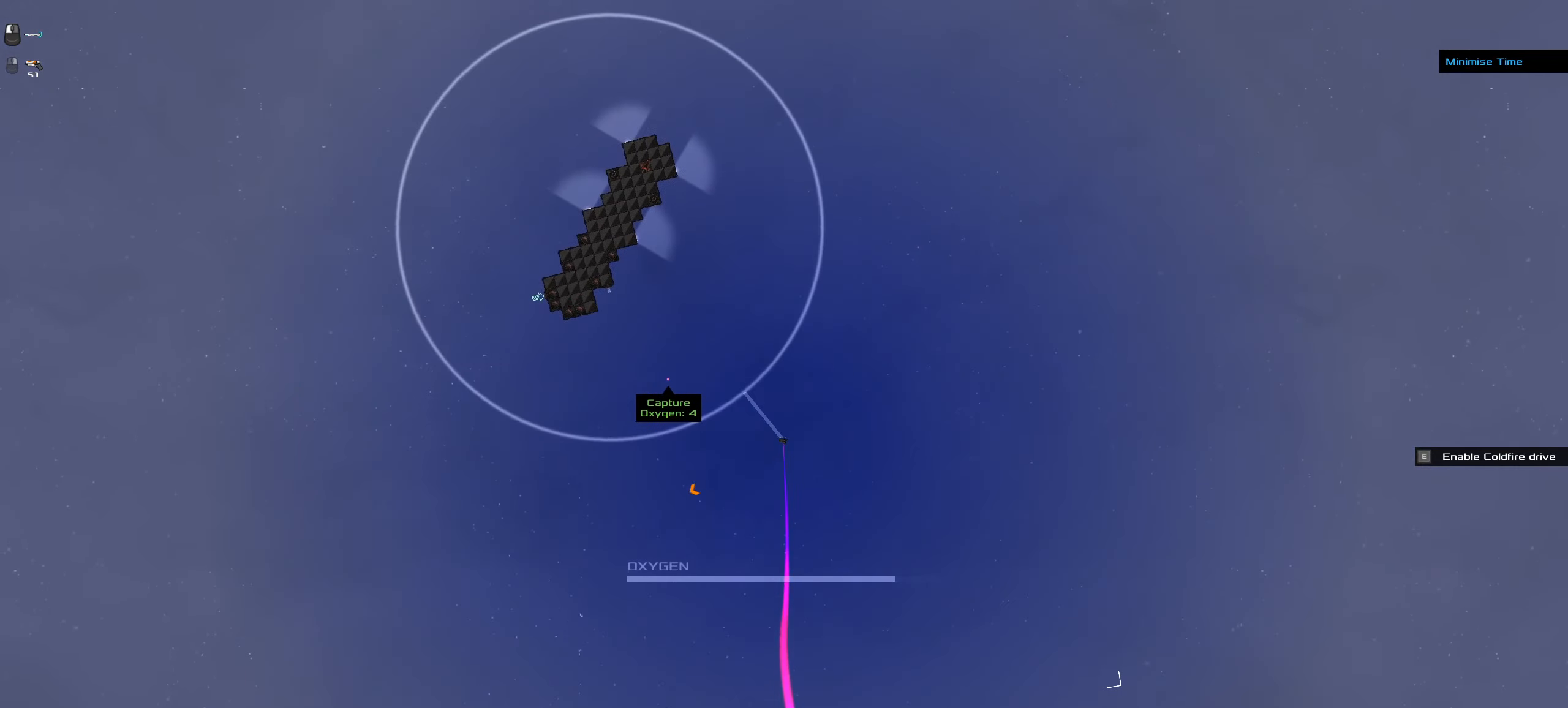
{"keys": ["ctrl_l"], "mouse": ["right"], "events": []}
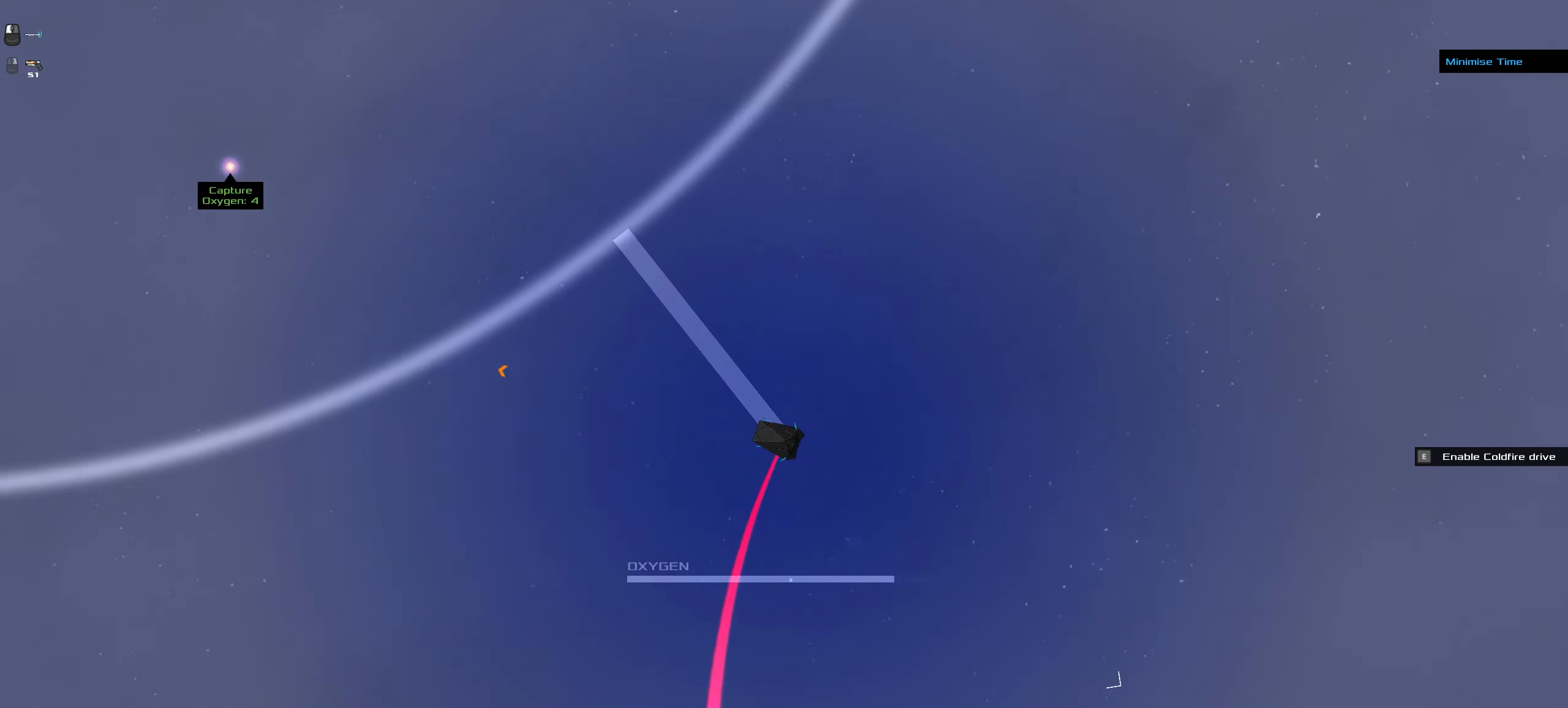
{"keys": ["ctrl_l"], "mouse": ["left"], "events": [[300, "mouse_right", "up"], [350, "mouse_left", "down"]]}
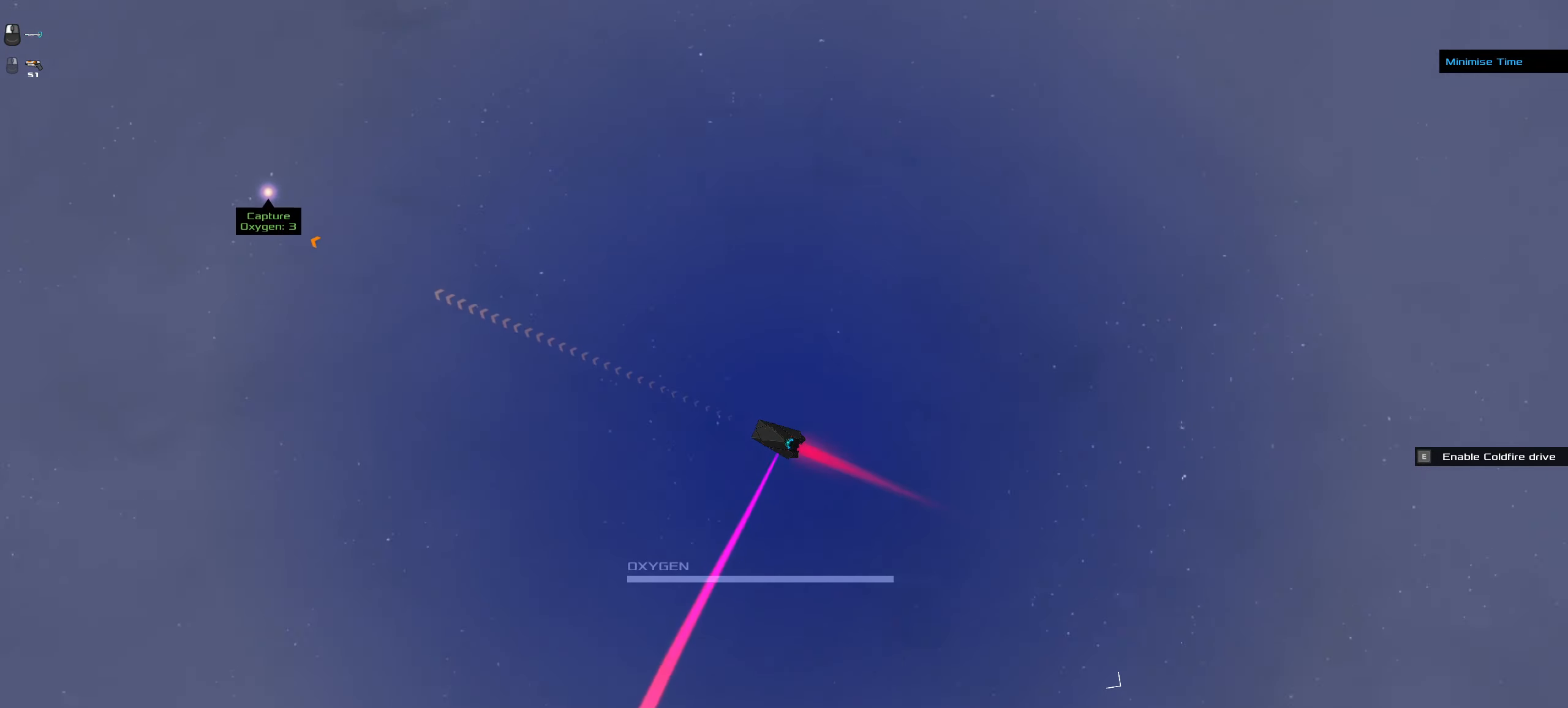
{"keys": ["ctrl_l"], "mouse": ["left"], "events": []}
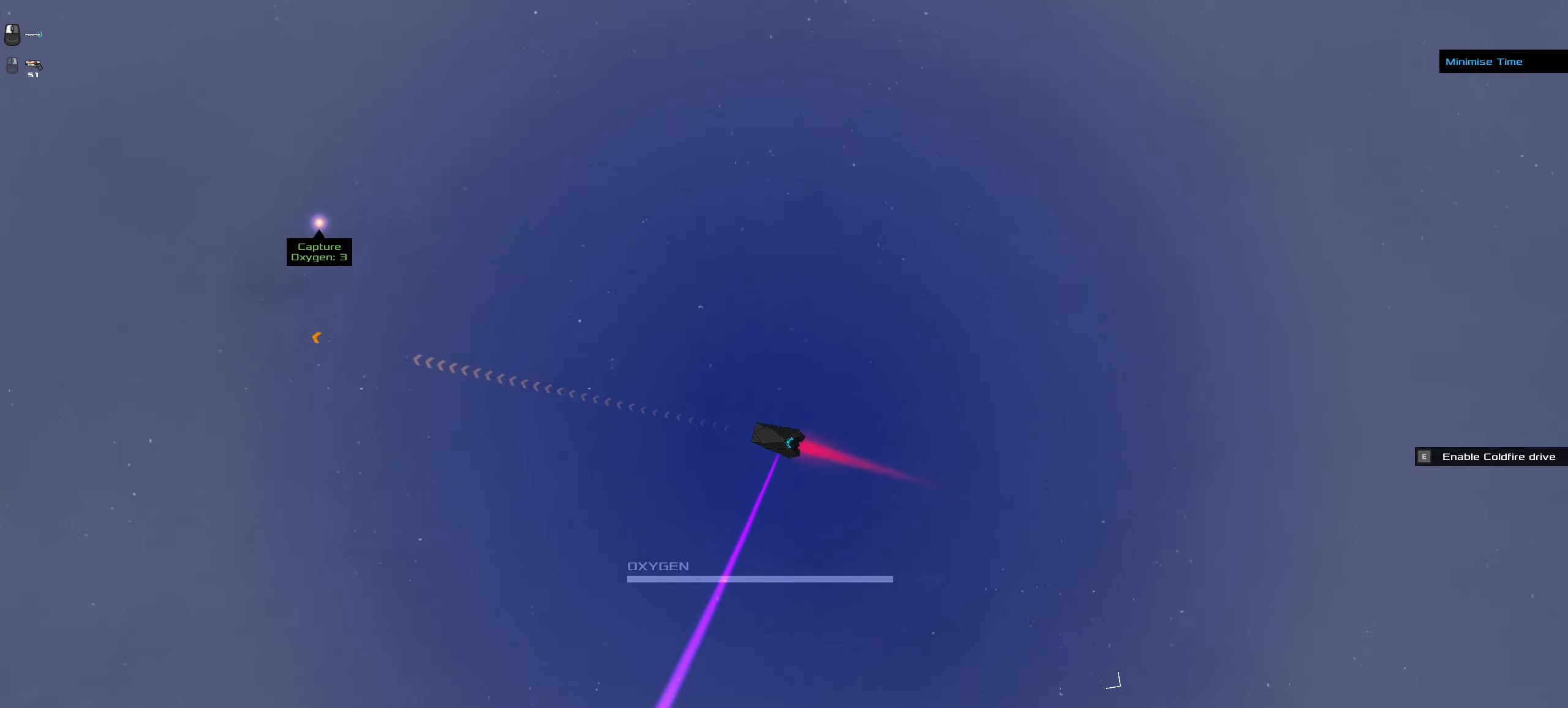
{"keys": ["ctrl_l"], "mouse": ["left"], "events": []}
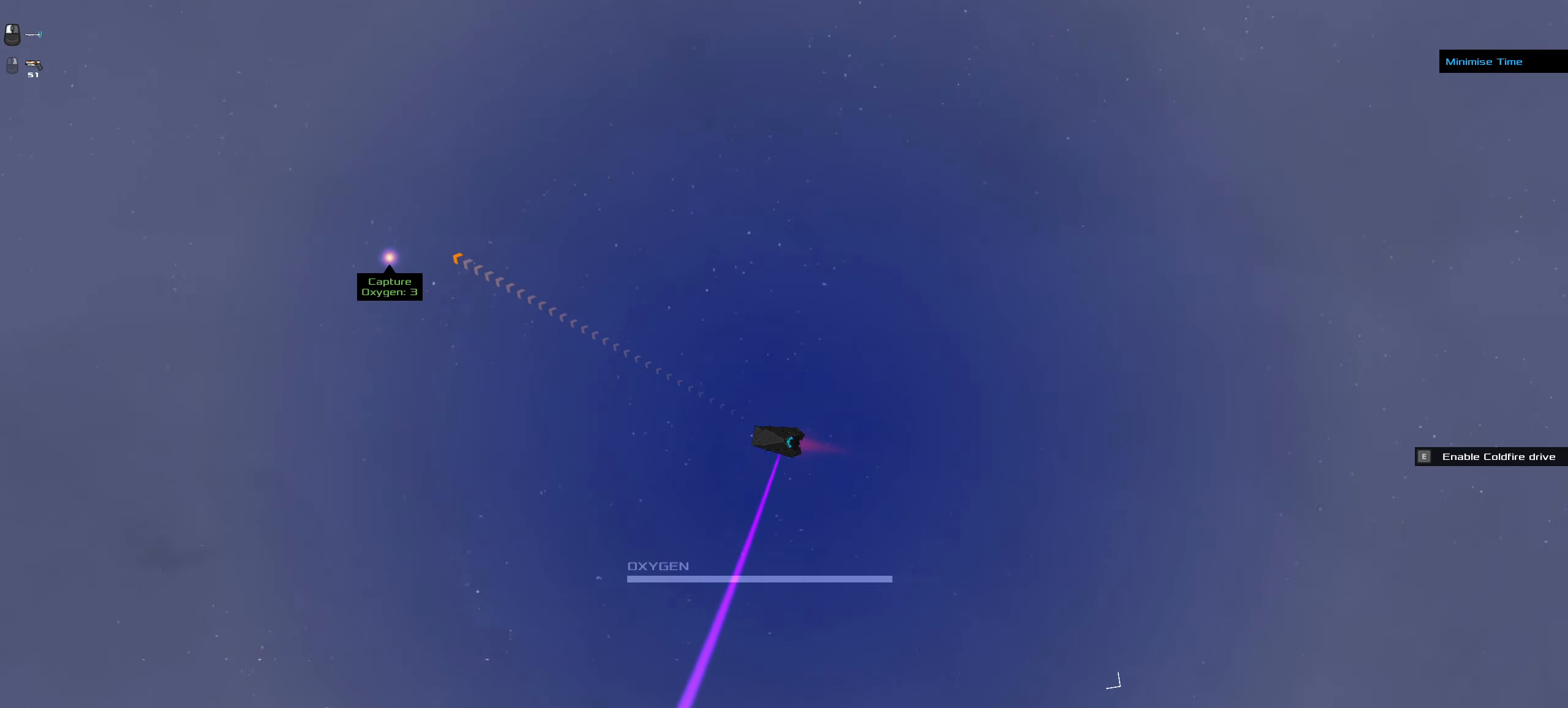
{"keys": ["ctrl_l"], "mouse": ["left"], "events": []}
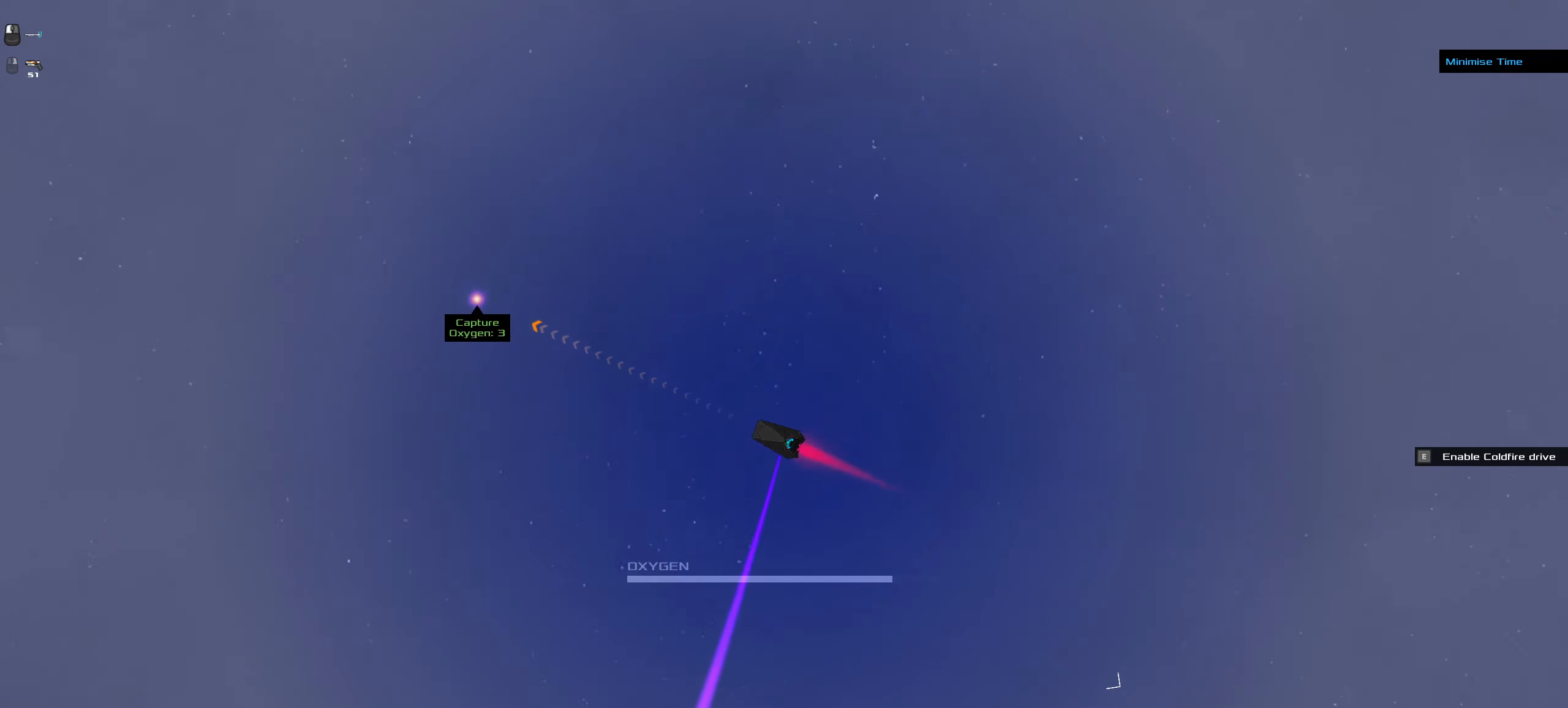
{"keys": ["ctrl_l"], "mouse": [], "events": [[83, "mouse_left", "up"]]}
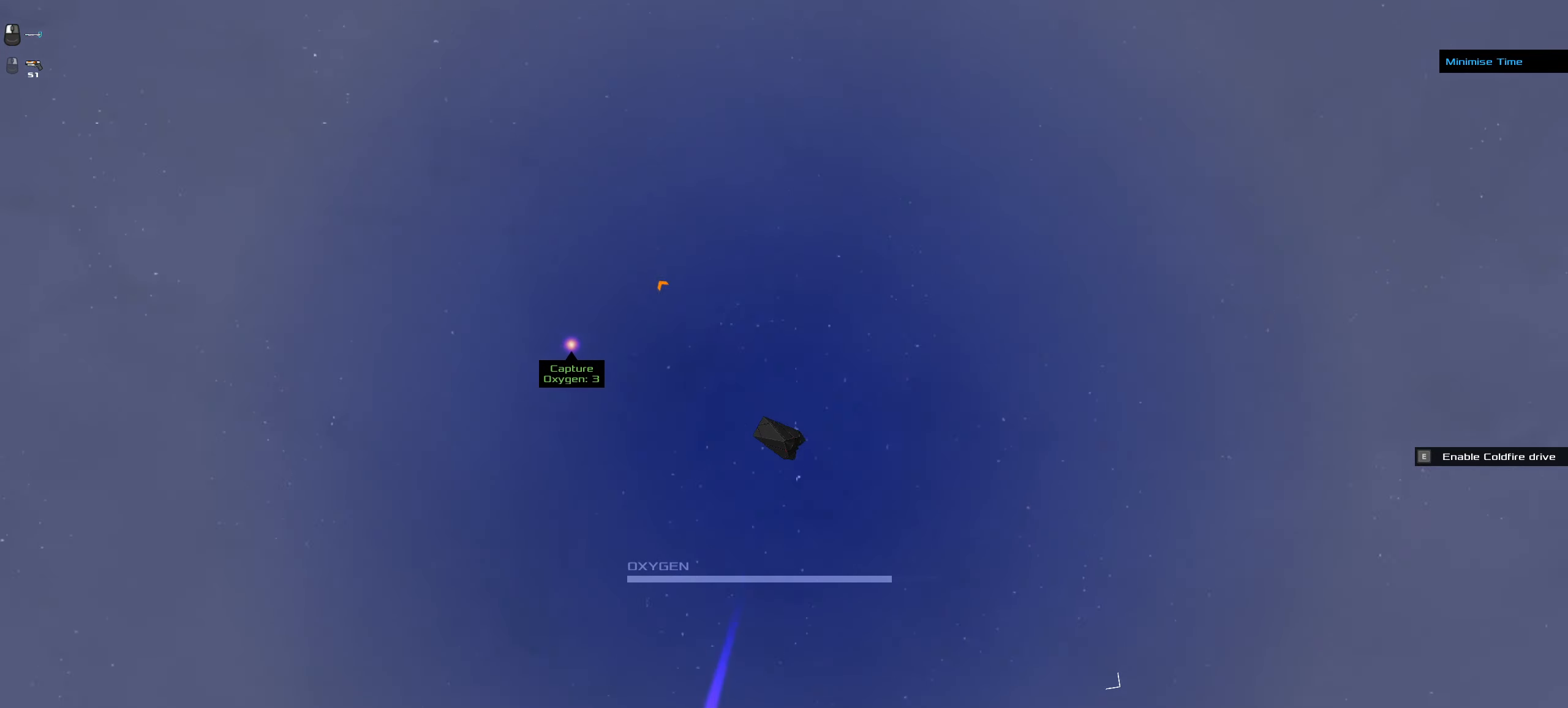
{"keys": ["ctrl_l"], "mouse": ["right"], "events": [[150, "mouse_right", "down"]]}
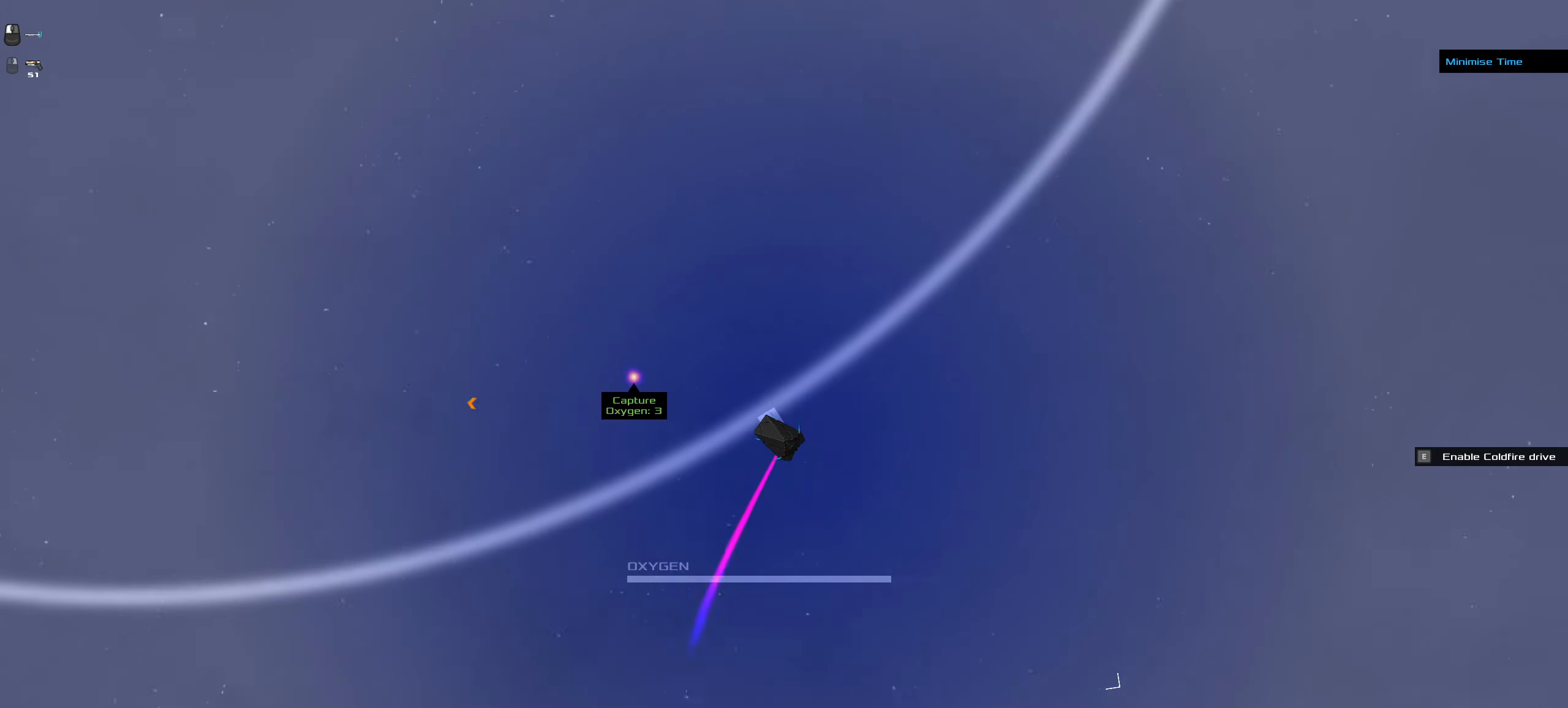
{"keys": ["ctrl_l"], "mouse": [], "events": [[16, "mouse_right", "up"], [66, "mouse_left", "down"], [350, "mouse_left", "up"]]}
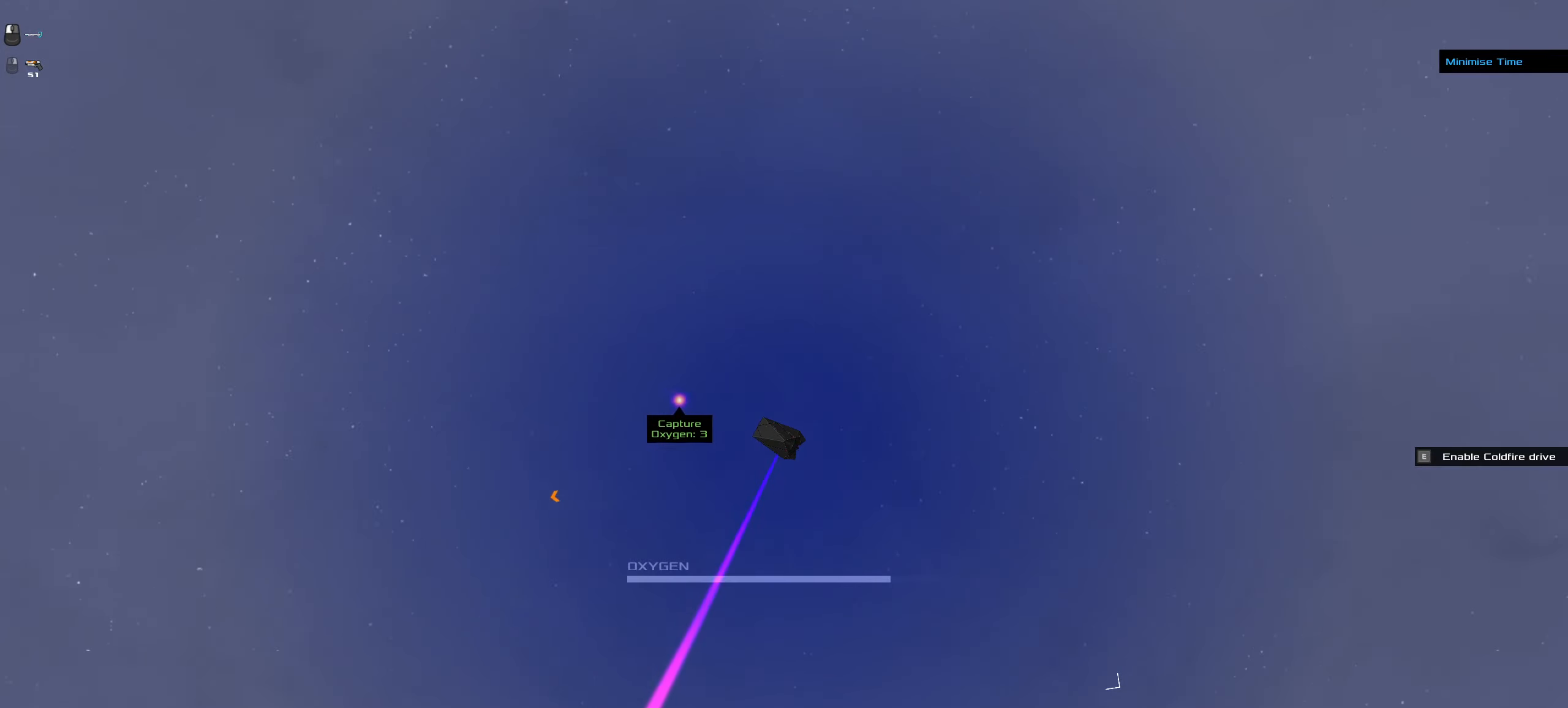
{"keys": ["ctrl_l"], "mouse": [], "events": [[83, "mouse_left", "down"], [367, "mouse_left", "up"]]}
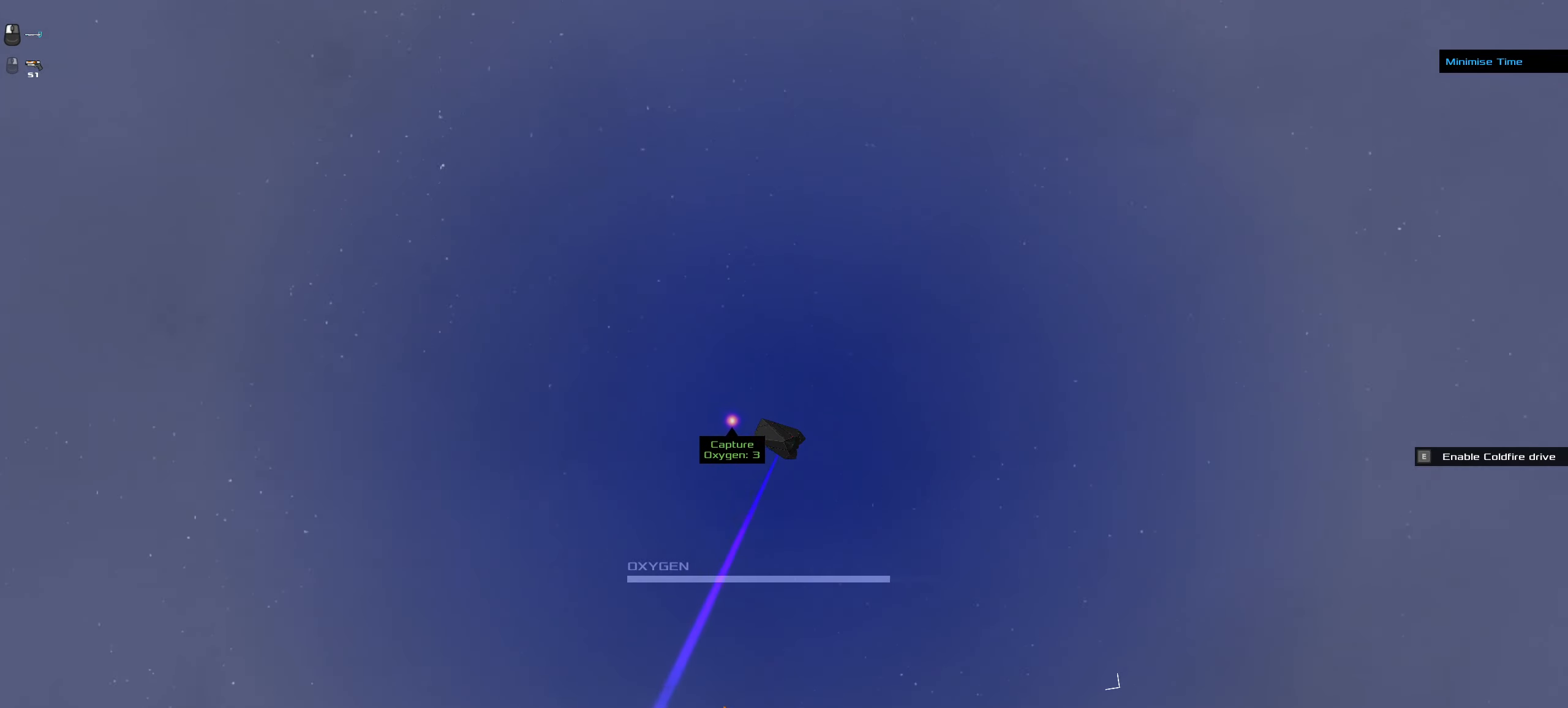
{"keys": ["ctrl_l"], "mouse": [], "events": [[183, "mouse_left", "down"], [333, "mouse_left", "up"]]}
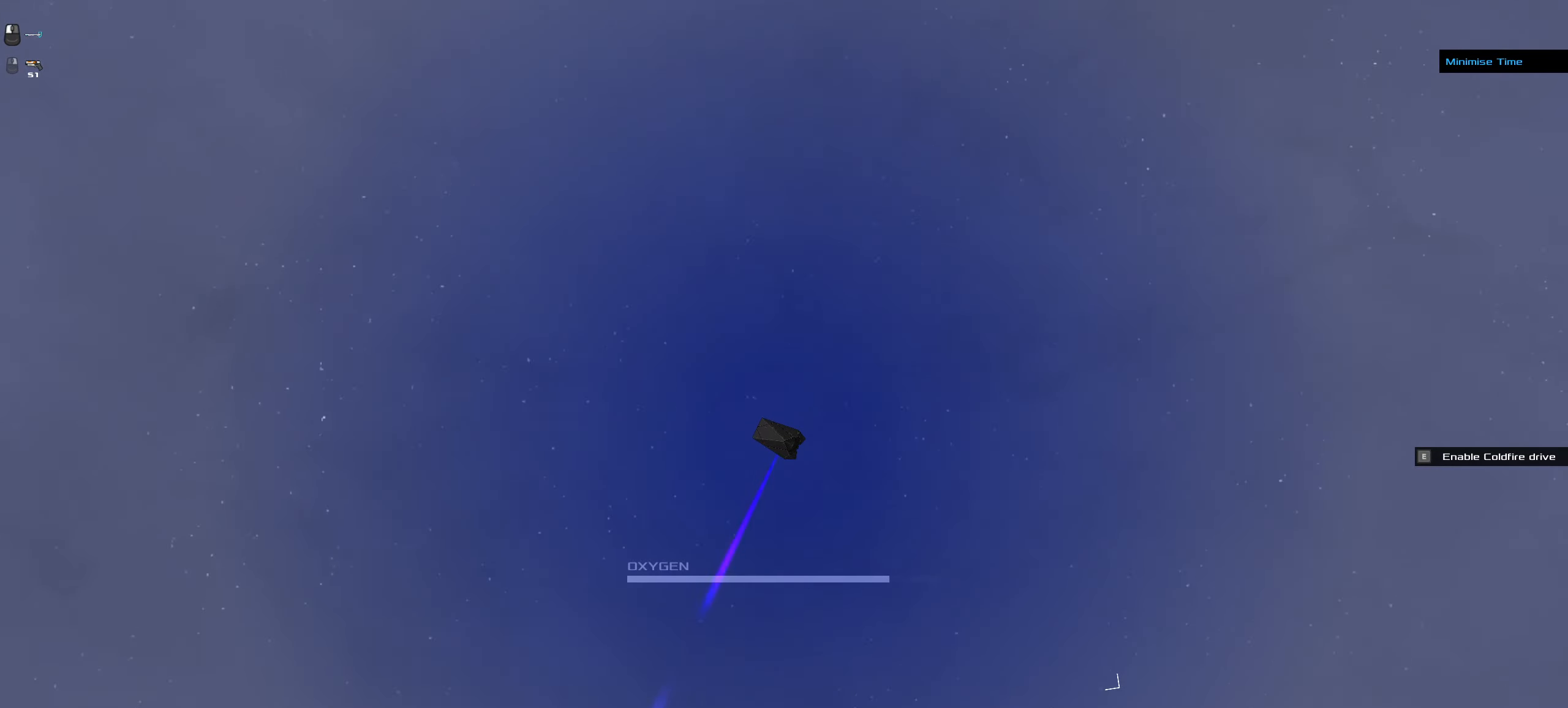
{"keys": ["ctrl_l"], "mouse": [], "events": [[150, "mouse_wheel", "down"], [300, "mouse_wheel", "up"]]}